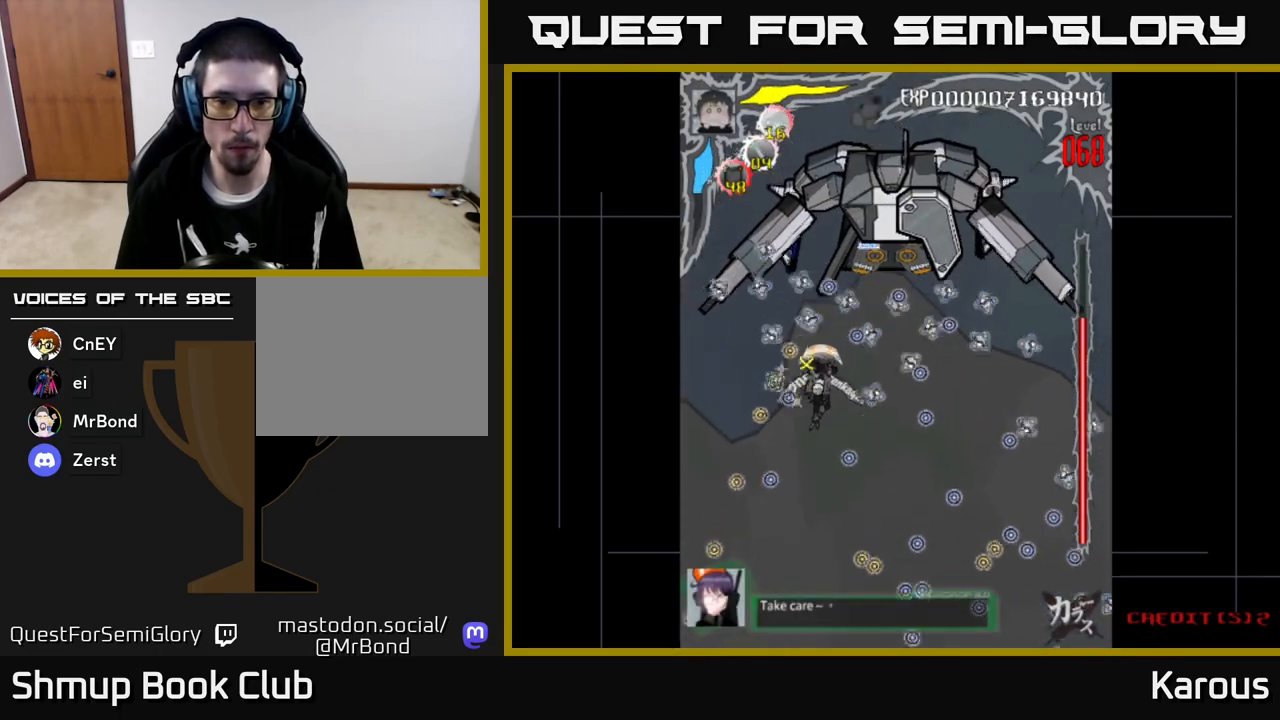
Gameplay with a controller (Xbox layout); each line is a JSON object with the inputs held at the frame after it. "events" lists button and stick changes between this image and that frame as [ms after this image, input, new state], when the widget could be followed in between. Not read: right_stick.
{"buttons": ["A", "DPAD_DOWN", "DPAD_LEFT"], "left_stick": "center", "events": [[200, "A", "down"], [200, "DPAD_UP", "up"], [233, "DPAD_DOWN", "down"], [383, "DPAD_LEFT", "down"], [400, "DPAD_DOWN", "up"], [500, "DPAD_DOWN", "down"]]}
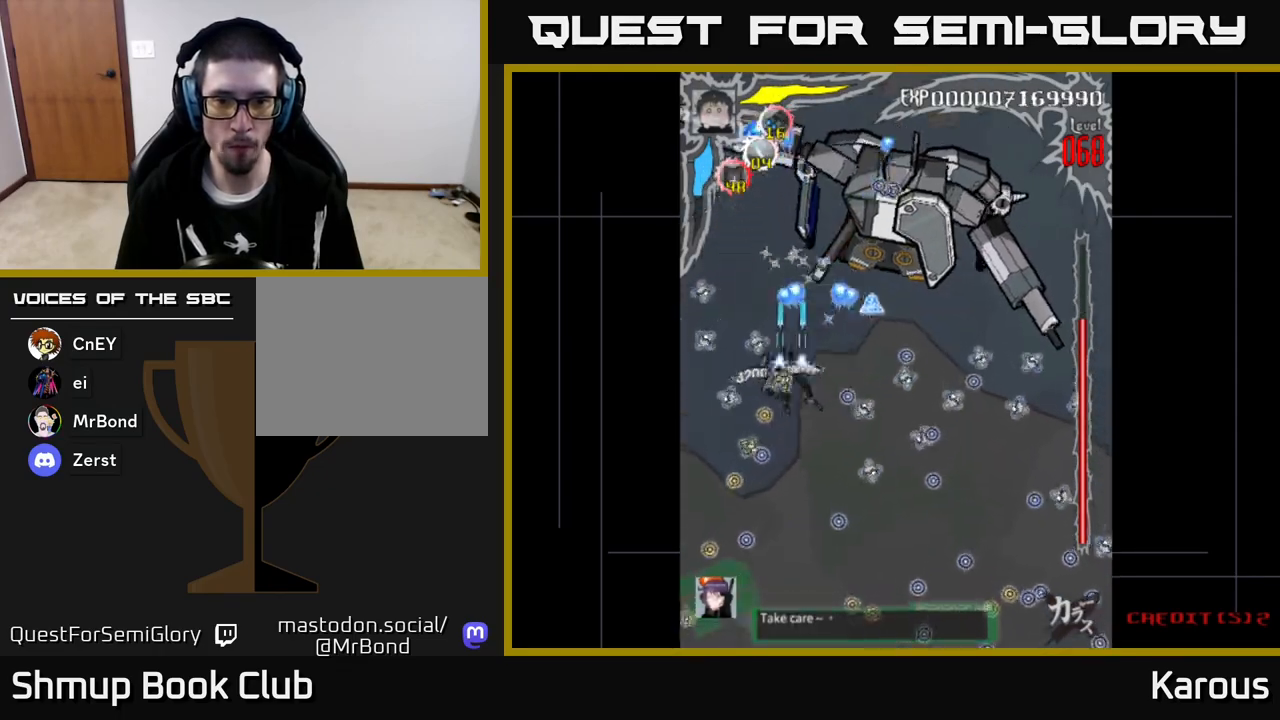
{"buttons": ["DPAD_DOWN"], "left_stick": "center", "events": [[17, "DPAD_LEFT", "up"], [500, "A", "up"]]}
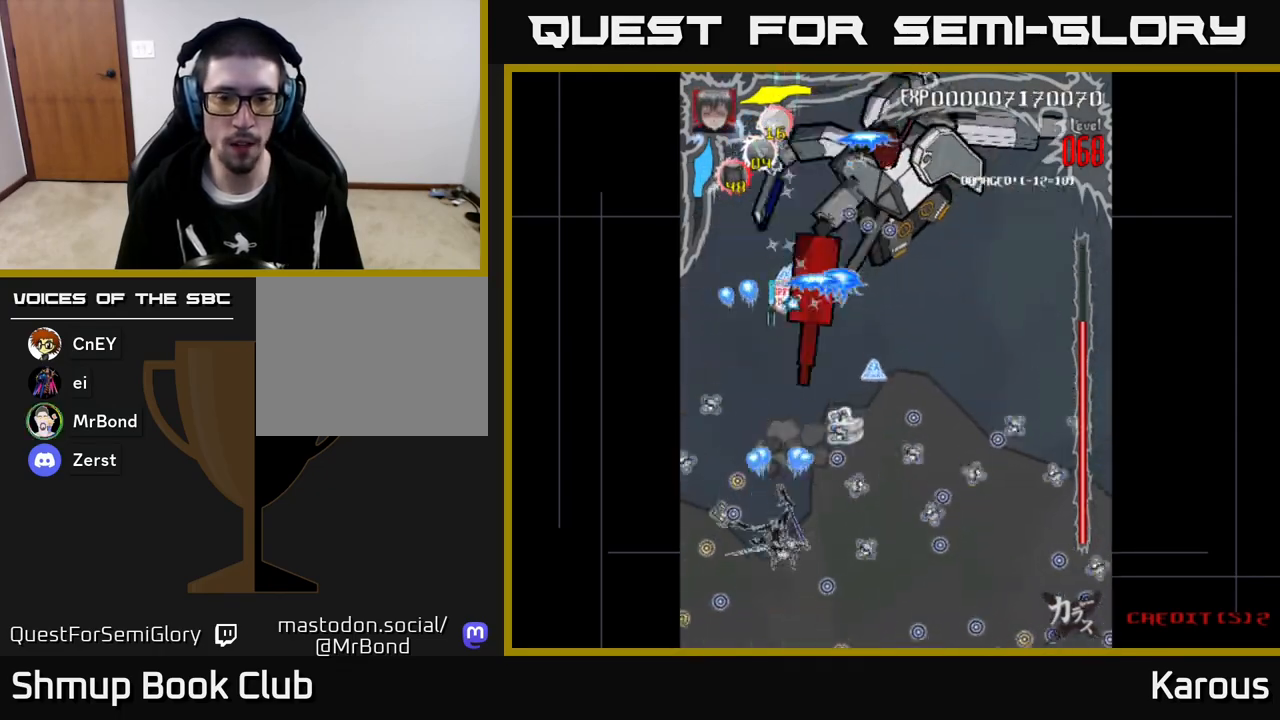
{"buttons": ["DPAD_DOWN", "DPAD_RIGHT"], "left_stick": "center", "events": [[17, "DPAD_DOWN", "up"], [50, "DPAD_UP", "down"], [133, "DPAD_RIGHT", "down"], [133, "DPAD_UP", "up"], [200, "DPAD_RIGHT", "up"], [200, "DPAD_UP", "down"], [317, "DPAD_RIGHT", "down"], [333, "DPAD_UP", "up"], [433, "DPAD_DOWN", "down"]]}
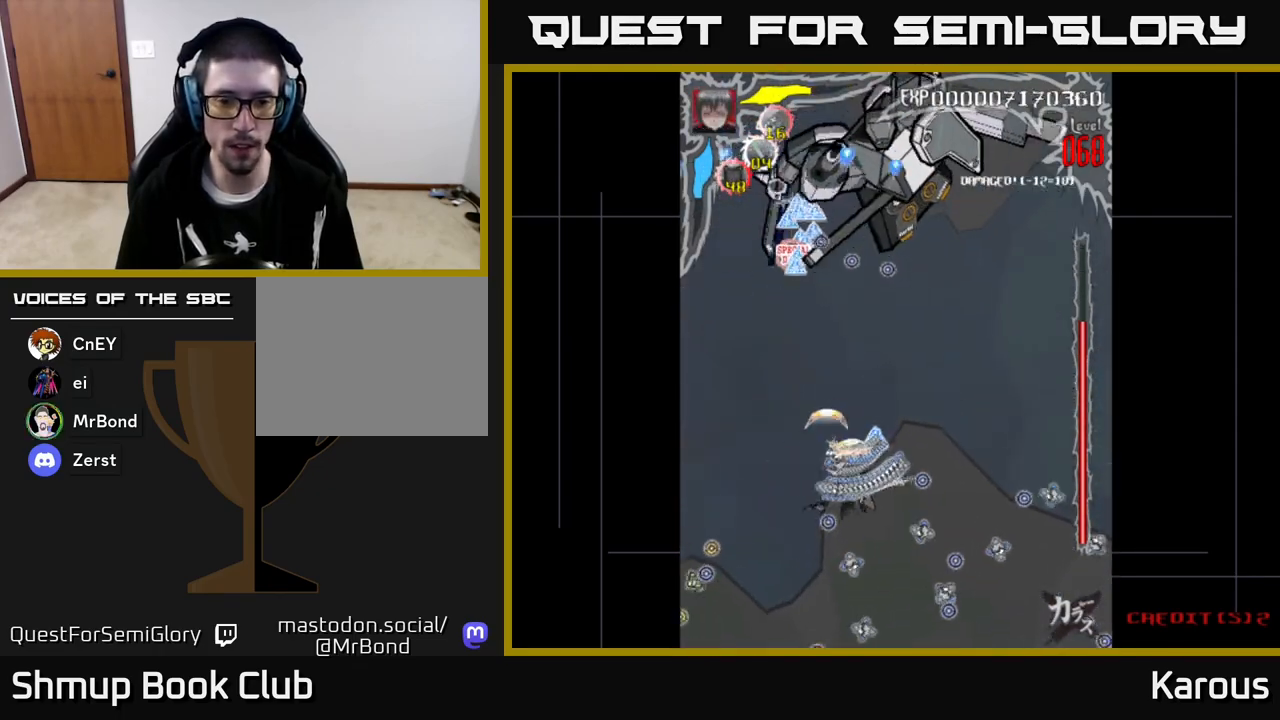
{"buttons": ["DPAD_DOWN", "DPAD_LEFT"], "left_stick": "center", "events": [[200, "DPAD_DOWN", "up"], [300, "DPAD_RIGHT", "up"], [317, "DPAD_LEFT", "down"], [350, "DPAD_DOWN", "down"]]}
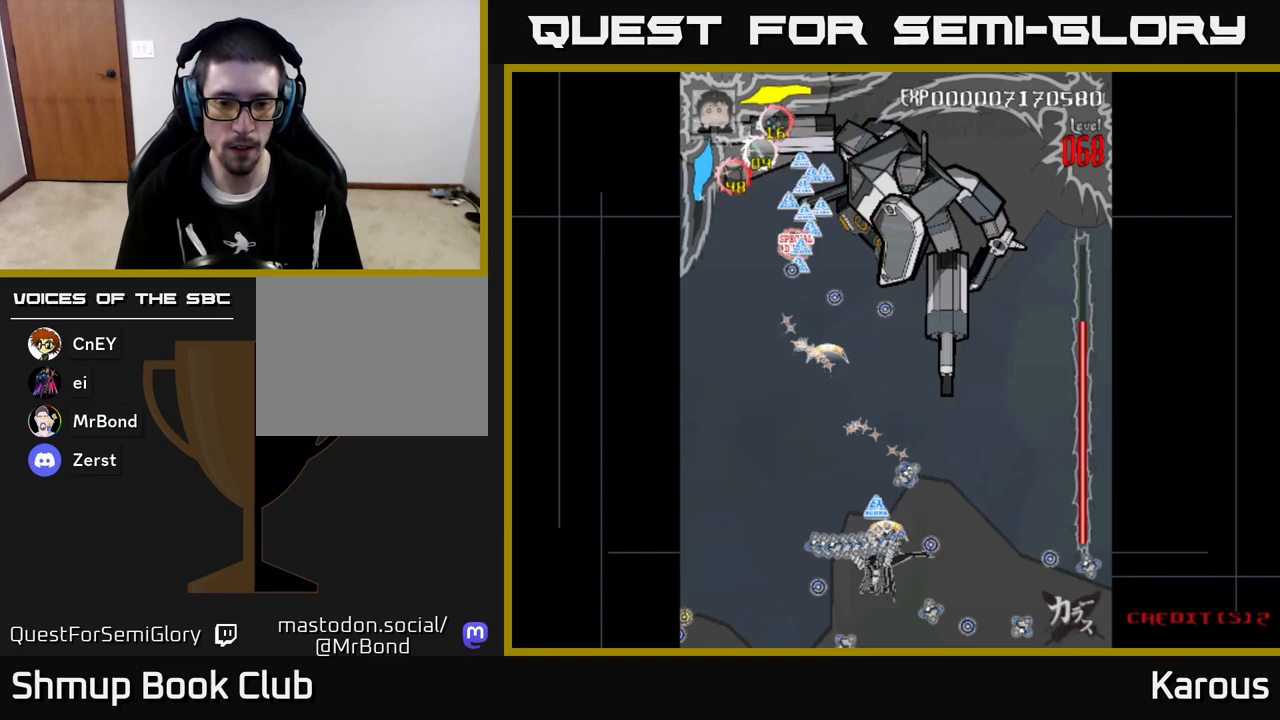
{"buttons": ["DPAD_UP"], "left_stick": "center", "events": [[150, "DPAD_DOWN", "up"], [200, "DPAD_LEFT", "up"], [217, "DPAD_RIGHT", "down"], [383, "DPAD_UP", "down"], [500, "DPAD_RIGHT", "up"]]}
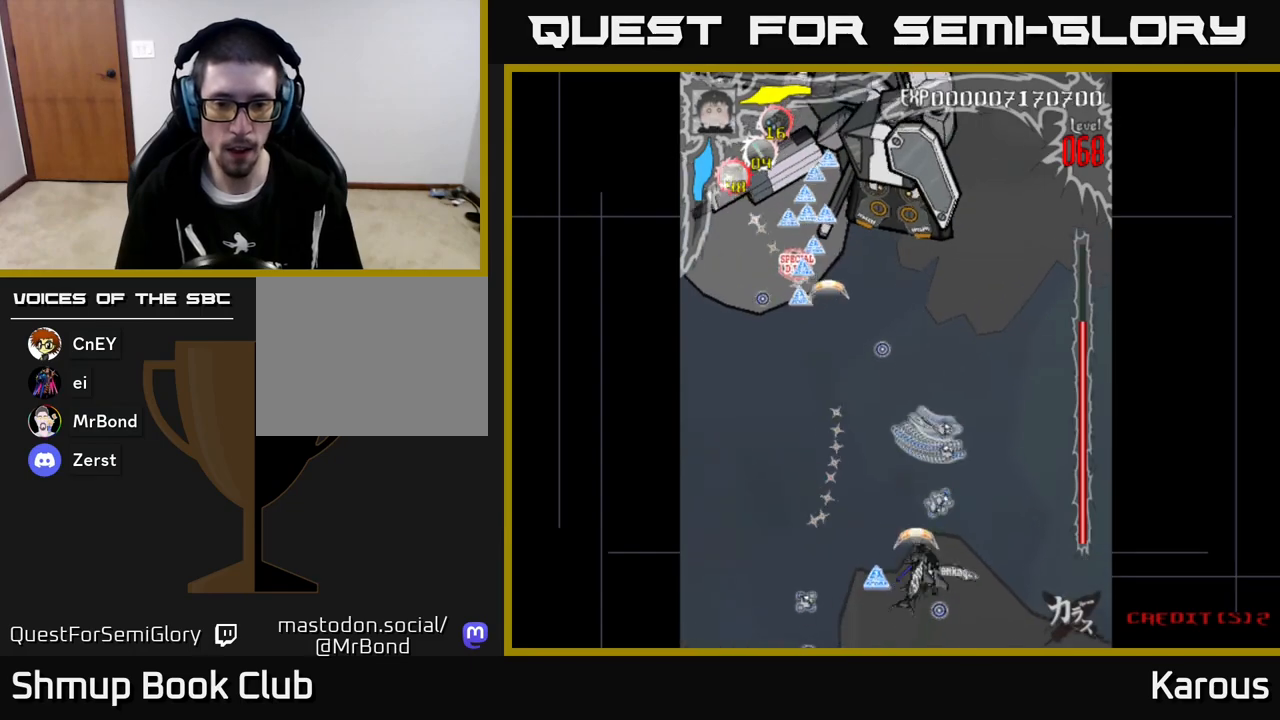
{"buttons": ["DPAD_LEFT"], "left_stick": "center", "events": [[200, "DPAD_UP", "up"], [217, "DPAD_RIGHT", "down"], [317, "DPAD_DOWN", "down"], [367, "DPAD_RIGHT", "up"], [400, "DPAD_LEFT", "down"], [433, "DPAD_DOWN", "up"]]}
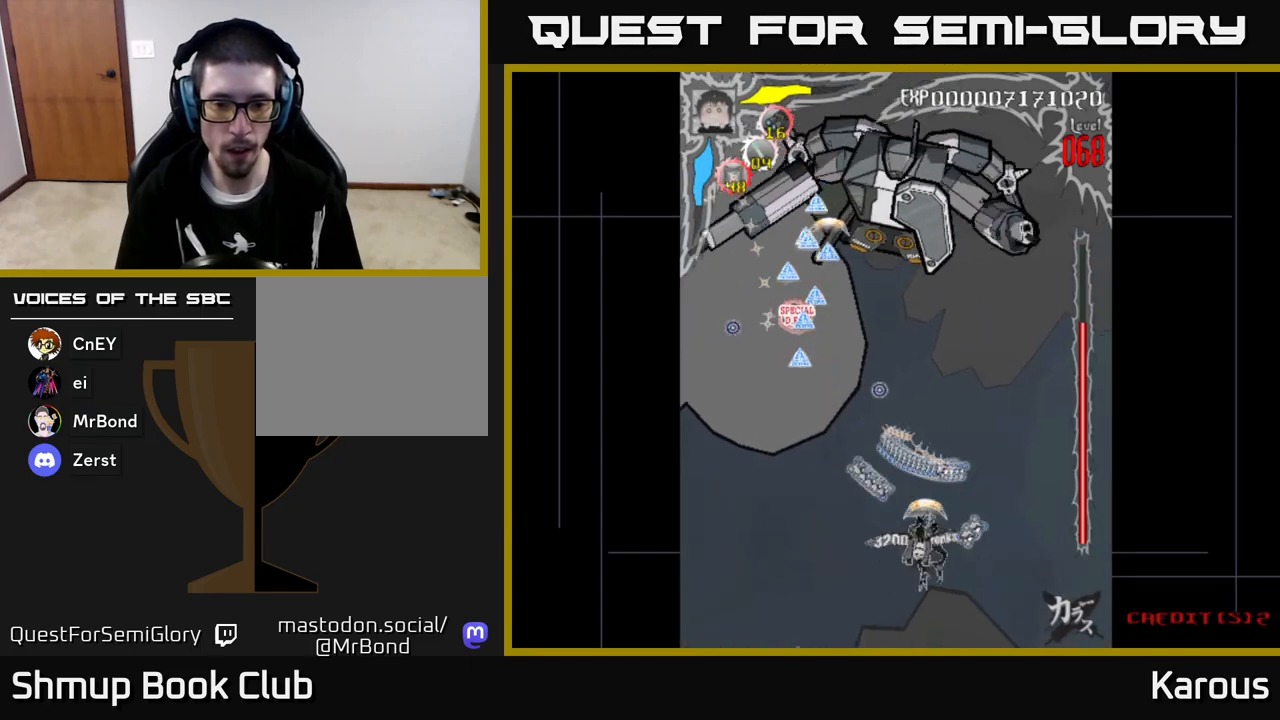
{"buttons": ["DPAD_DOWN"], "left_stick": "center", "events": [[183, "DPAD_UP", "down"], [233, "DPAD_LEFT", "up"], [267, "DPAD_RIGHT", "down"], [317, "DPAD_UP", "up"], [417, "DPAD_DOWN", "down"], [450, "DPAD_RIGHT", "up"]]}
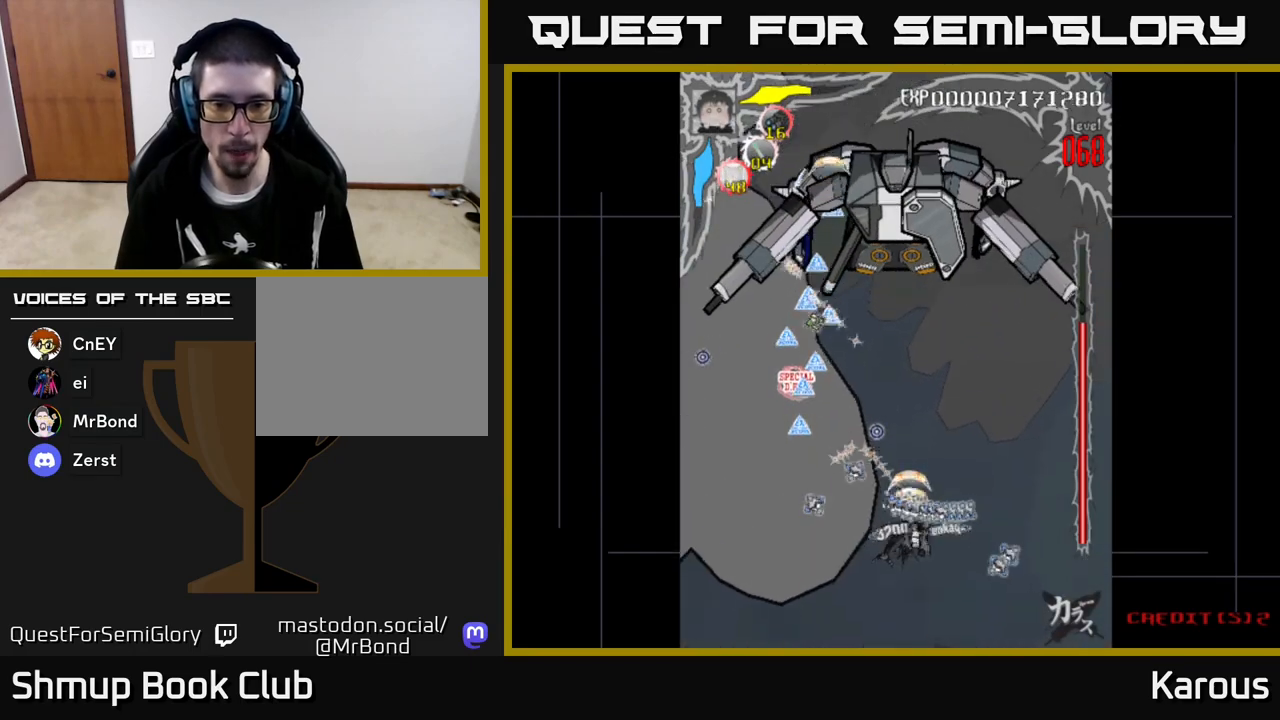
{"buttons": ["DPAD_LEFT"], "left_stick": "center", "events": [[67, "DPAD_RIGHT", "down"], [133, "DPAD_DOWN", "up"], [283, "DPAD_RIGHT", "up"], [317, "DPAD_LEFT", "down"]]}
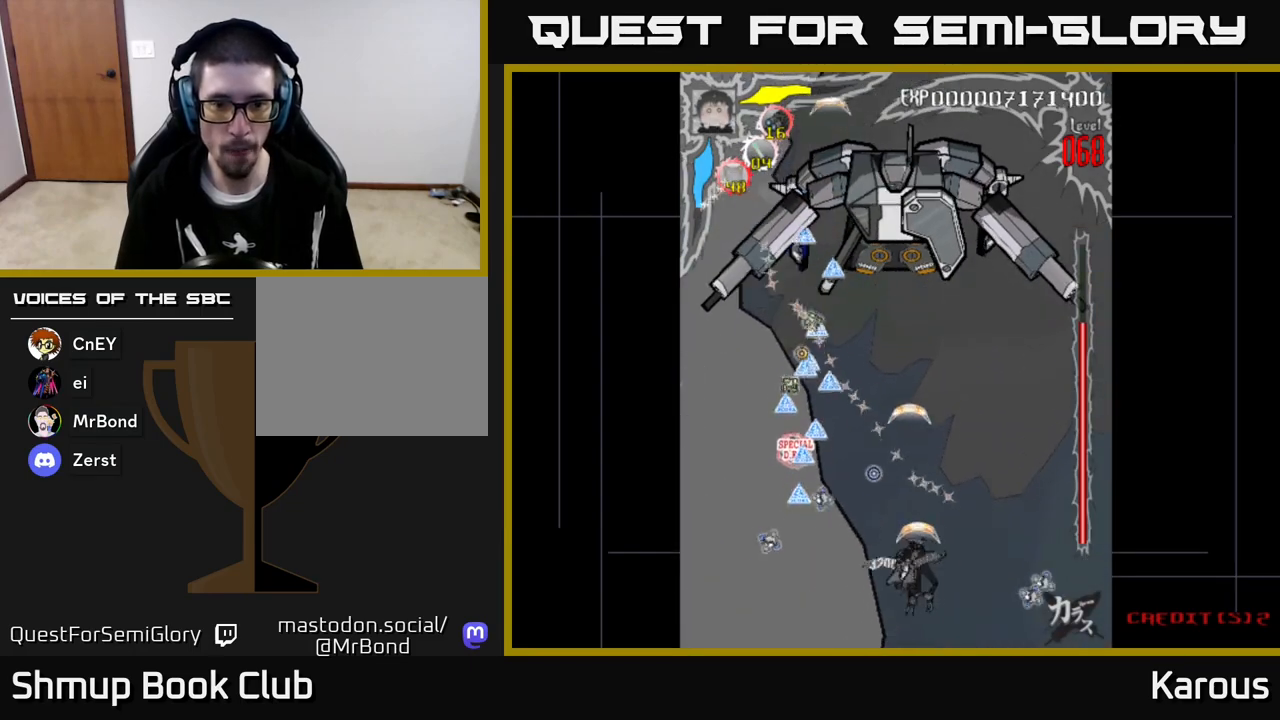
{"buttons": ["DPAD_LEFT"], "left_stick": "center", "events": [[100, "DPAD_UP", "down"], [217, "DPAD_UP", "up"], [283, "DPAD_DOWN", "down"], [483, "DPAD_DOWN", "up"]]}
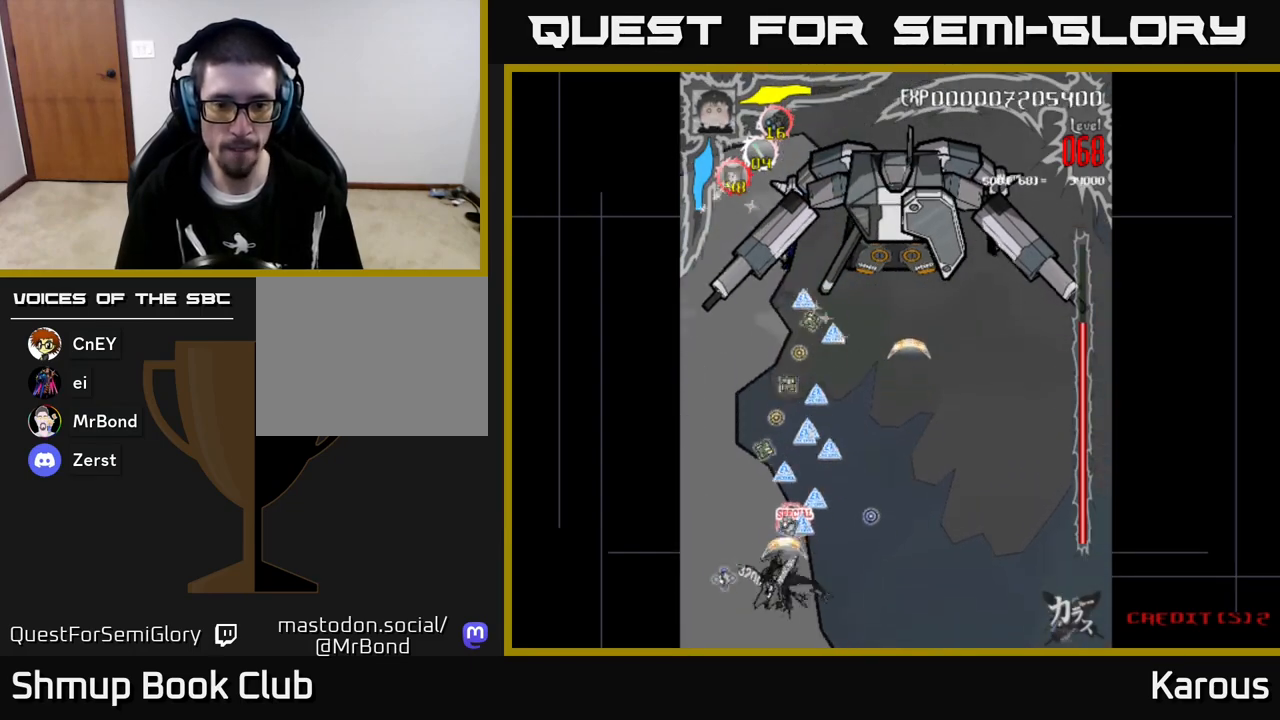
{"buttons": ["X", "DPAD_UP"], "left_stick": "center", "events": [[17, "DPAD_UP", "down"], [33, "DPAD_LEFT", "up"], [83, "DPAD_RIGHT", "down"], [133, "DPAD_UP", "up"], [233, "DPAD_RIGHT", "up"], [233, "DPAD_UP", "down"], [283, "X", "down"], [333, "DPAD_UP", "up"], [367, "DPAD_RIGHT", "down"], [383, "X", "up"], [400, "DPAD_RIGHT", "up"], [417, "DPAD_UP", "down"], [450, "X", "down"]]}
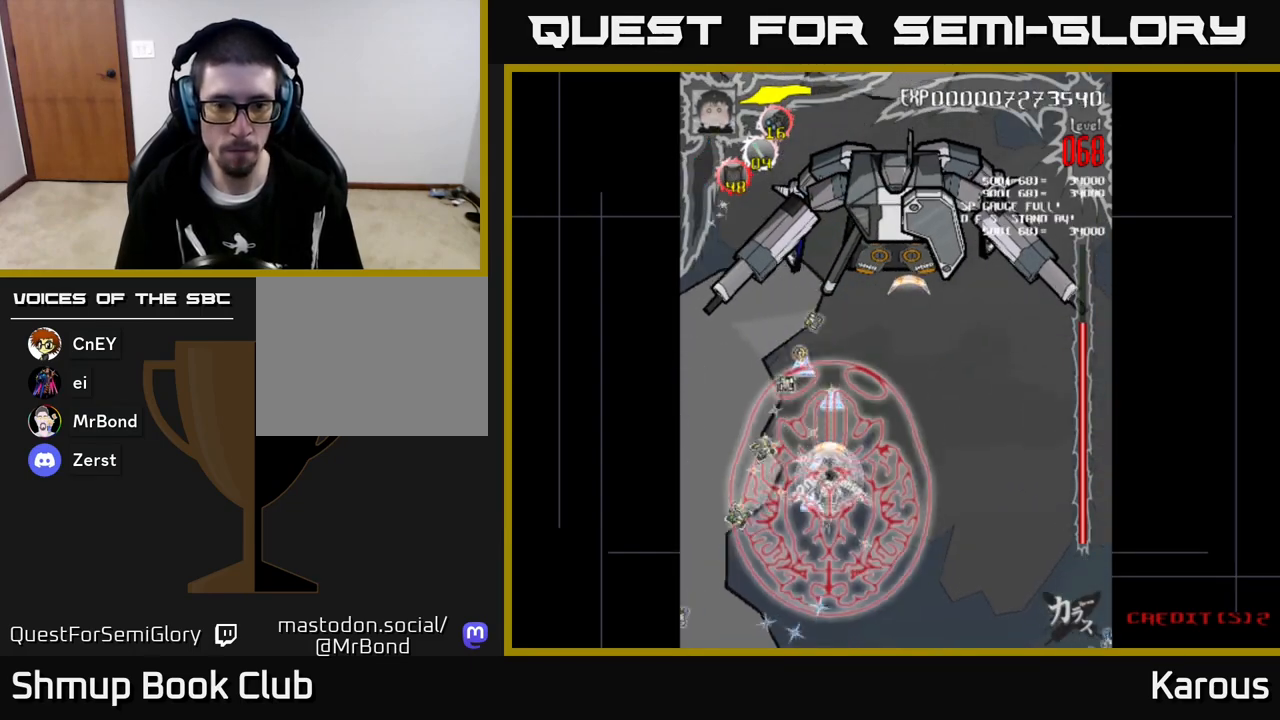
{"buttons": ["DPAD_UP"], "left_stick": "center", "events": [[50, "X", "up"], [67, "DPAD_RIGHT", "down"], [100, "DPAD_RIGHT", "up"], [200, "DPAD_LEFT", "down"], [333, "DPAD_LEFT", "up"]]}
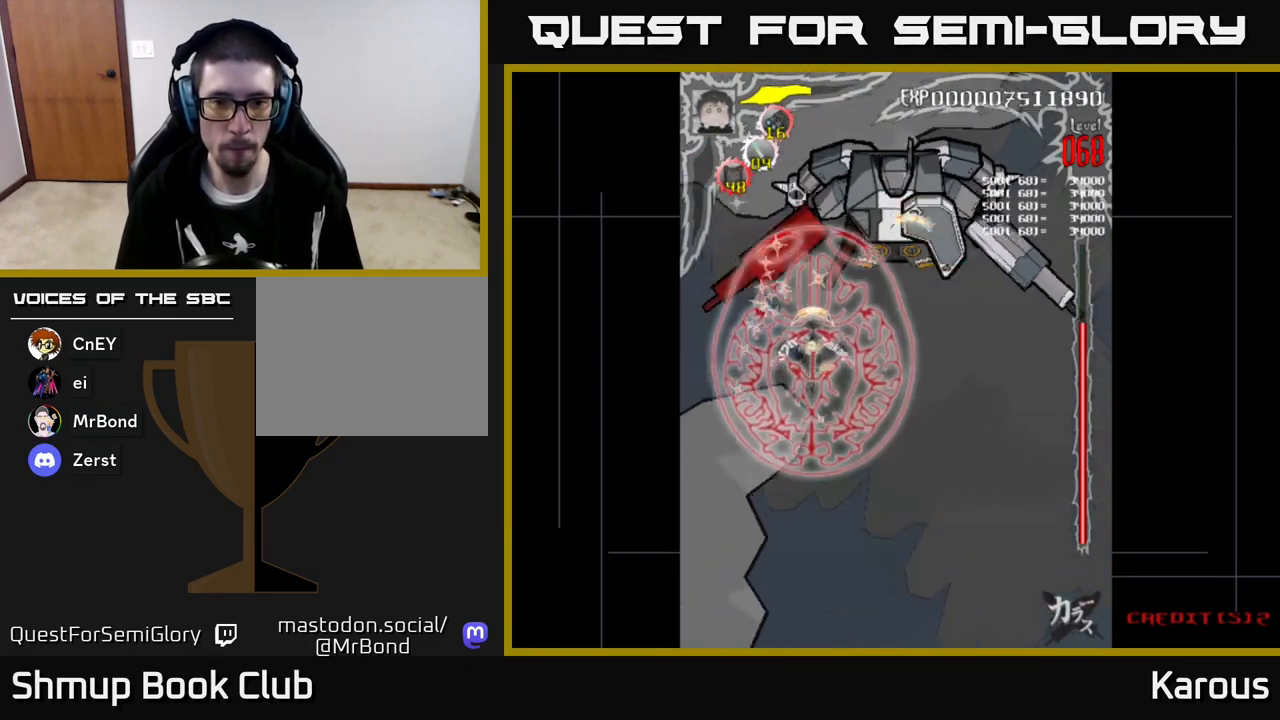
{"buttons": ["DPAD_RIGHT"], "left_stick": "center", "events": [[150, "DPAD_RIGHT", "down"], [467, "DPAD_UP", "up"]]}
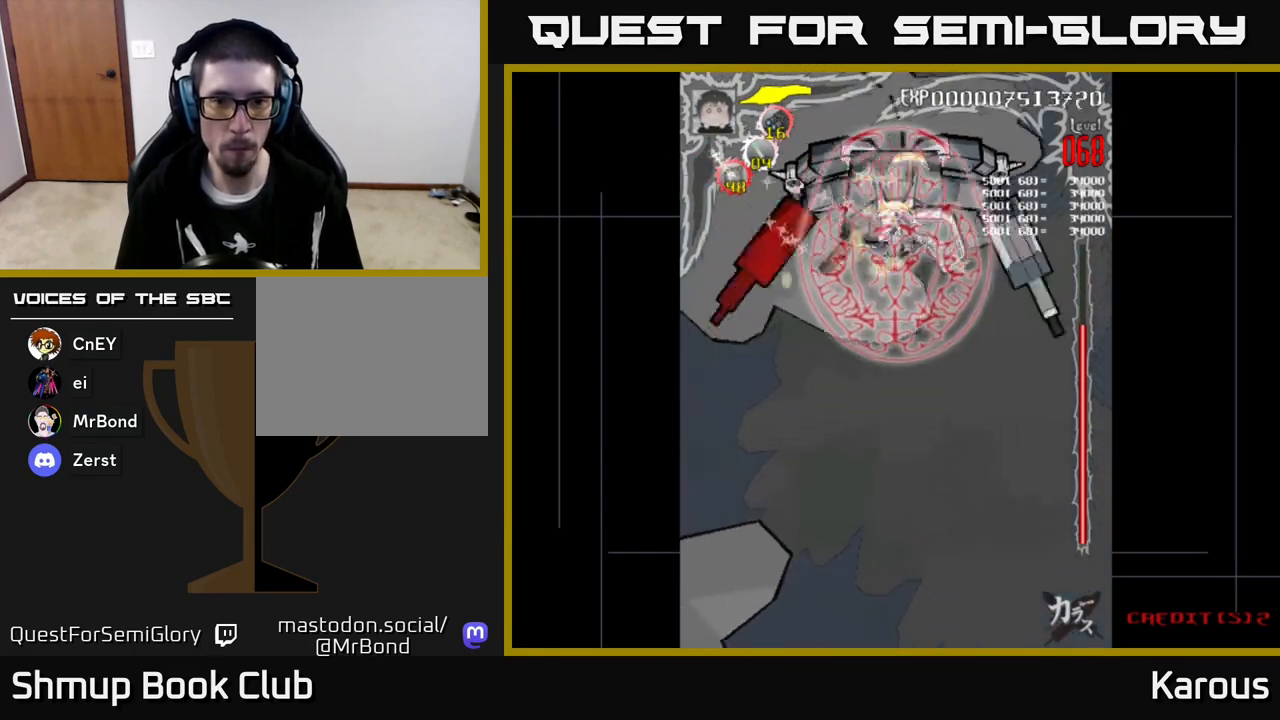
{"buttons": ["DPAD_LEFT"], "left_stick": "center", "events": [[33, "DPAD_DOWN", "down"], [117, "DPAD_DOWN", "up"], [300, "DPAD_RIGHT", "up"], [317, "DPAD_UP", "down"], [350, "DPAD_LEFT", "down"], [367, "DPAD_UP", "up"]]}
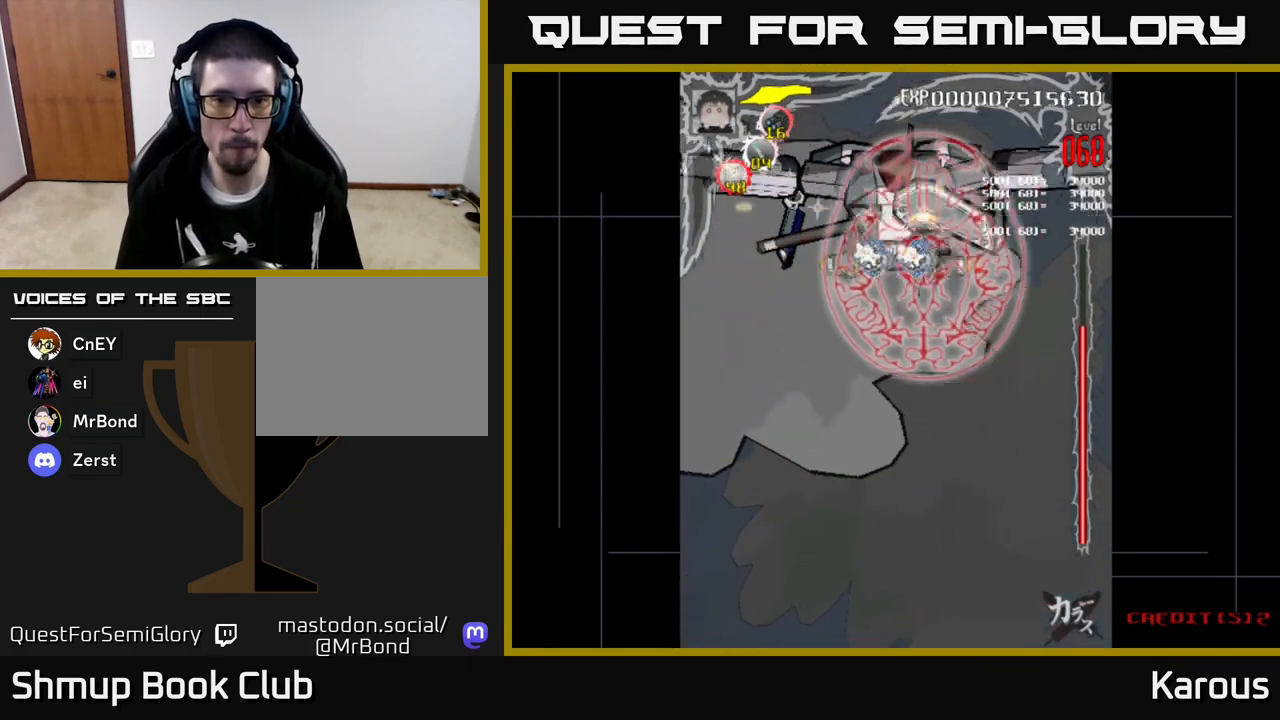
{"buttons": ["DPAD_RIGHT"], "left_stick": "center", "events": [[250, "DPAD_LEFT", "up"], [283, "DPAD_RIGHT", "down"]]}
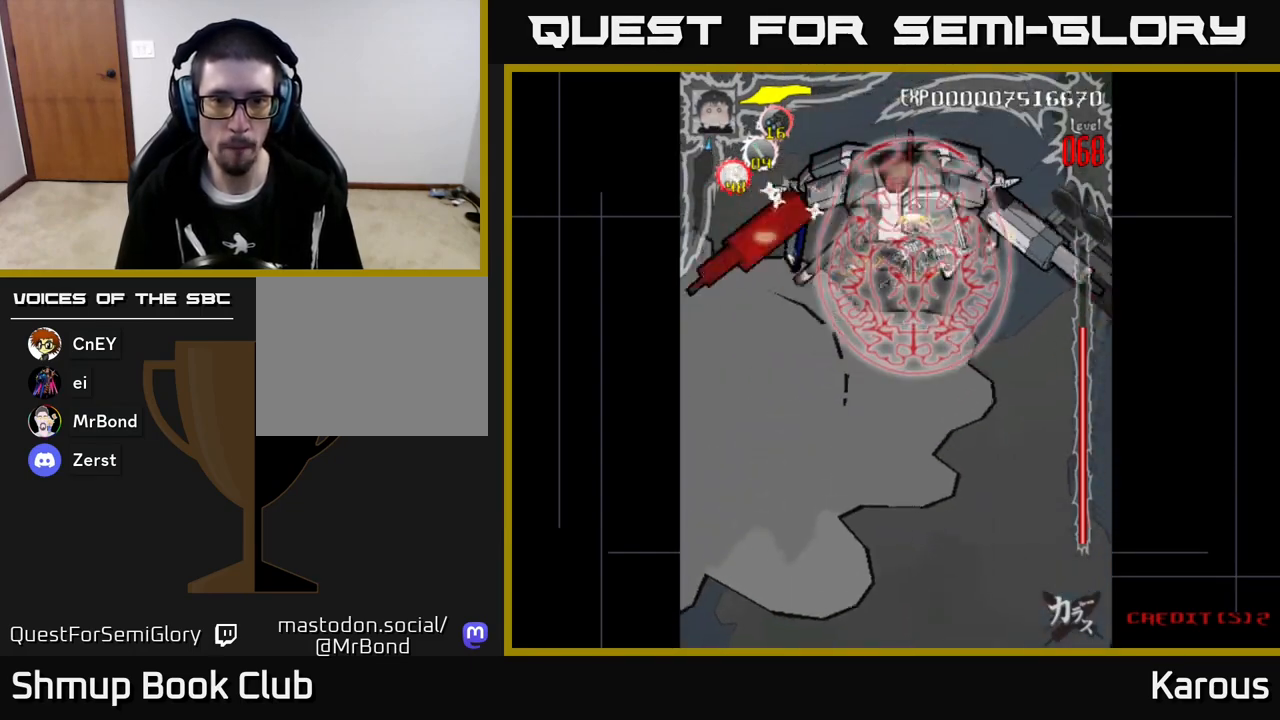
{"buttons": [], "left_stick": "center", "events": [[100, "DPAD_RIGHT", "up"], [150, "DPAD_LEFT", "down"], [167, "DPAD_LEFT", "up"]]}
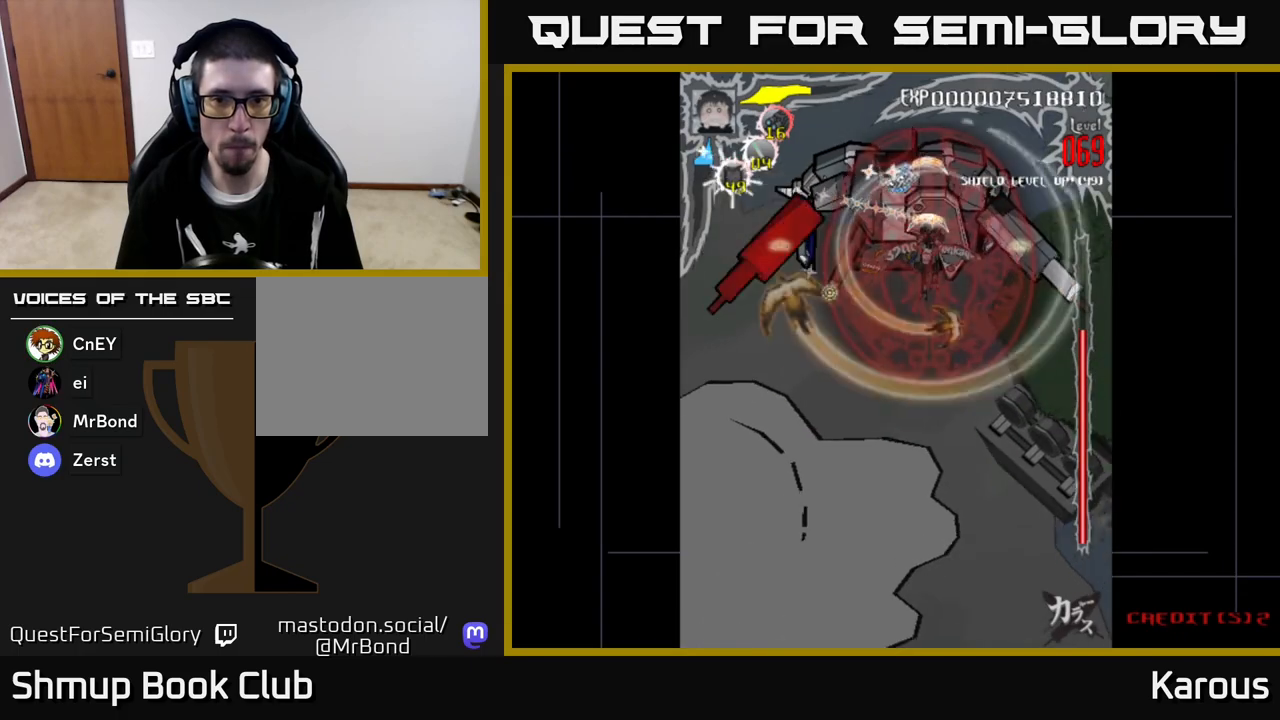
{"buttons": [], "left_stick": "center", "events": [[367, "DPAD_RIGHT", "down"], [400, "DPAD_RIGHT", "up"]]}
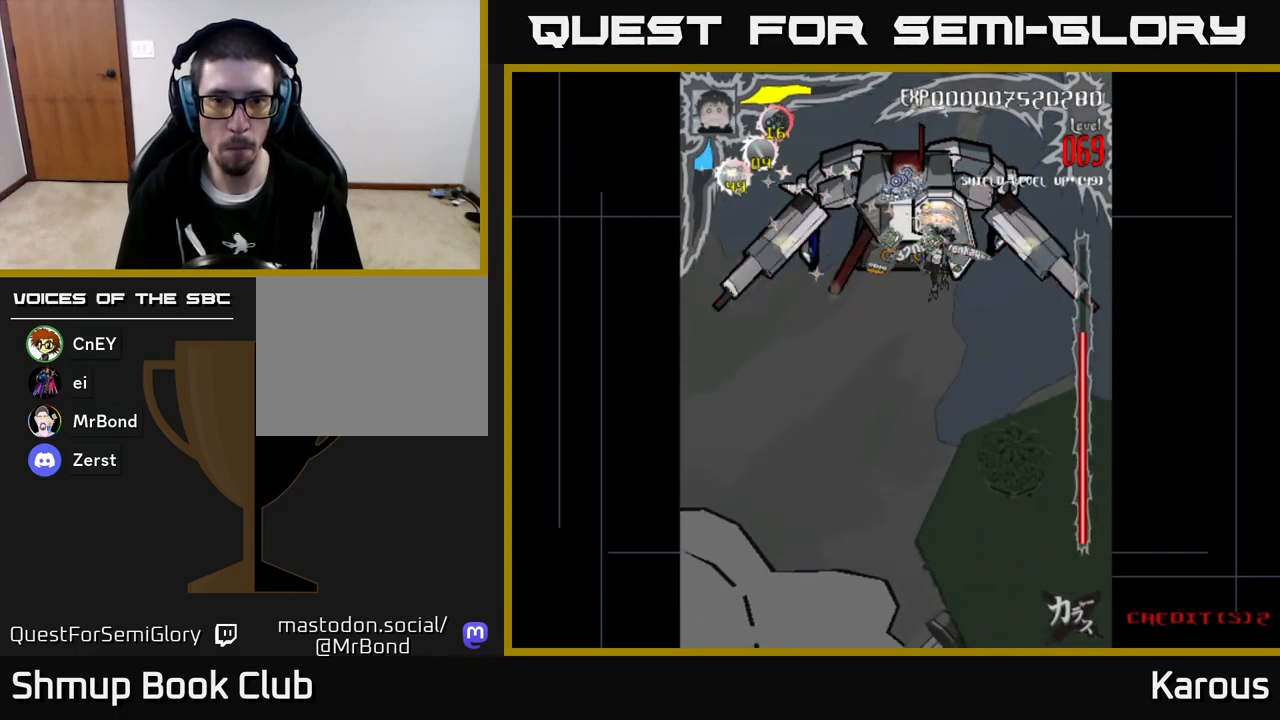
{"buttons": ["DPAD_DOWN", "DPAD_RIGHT"], "left_stick": "center", "events": [[267, "DPAD_RIGHT", "down"], [317, "DPAD_RIGHT", "up"], [483, "DPAD_DOWN", "down"], [483, "DPAD_RIGHT", "down"]]}
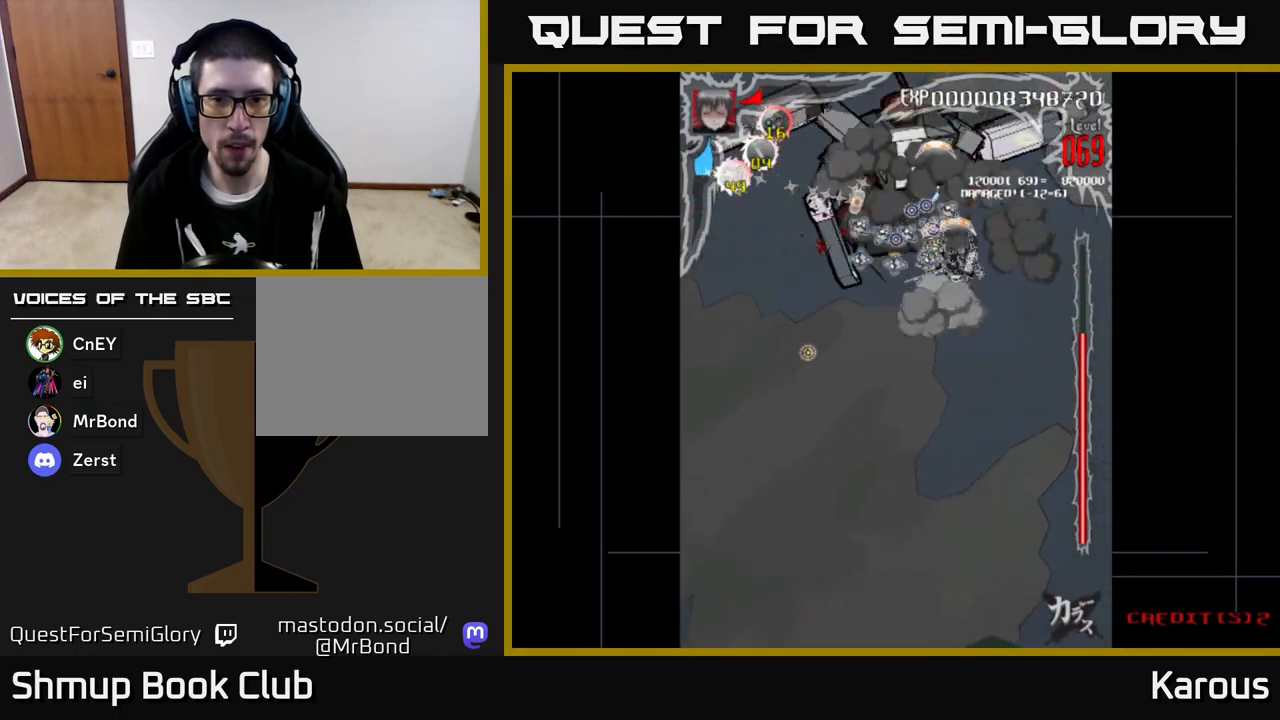
{"buttons": ["A", "DPAD_DOWN"], "left_stick": "center", "events": [[83, "DPAD_RIGHT", "up"], [167, "A", "down"], [217, "DPAD_LEFT", "down"], [383, "DPAD_LEFT", "up"]]}
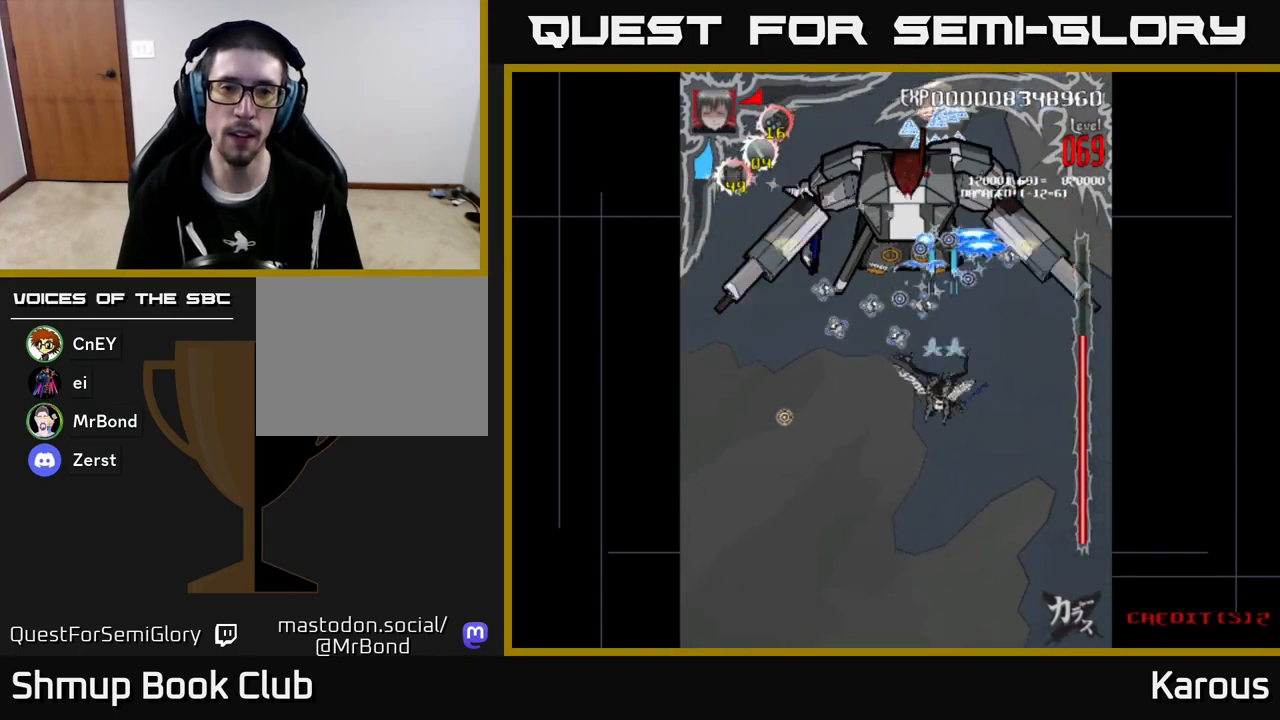
{"buttons": ["A", "DPAD_DOWN"], "left_stick": "center", "events": [[33, "DPAD_LEFT", "down"], [217, "DPAD_LEFT", "up"]]}
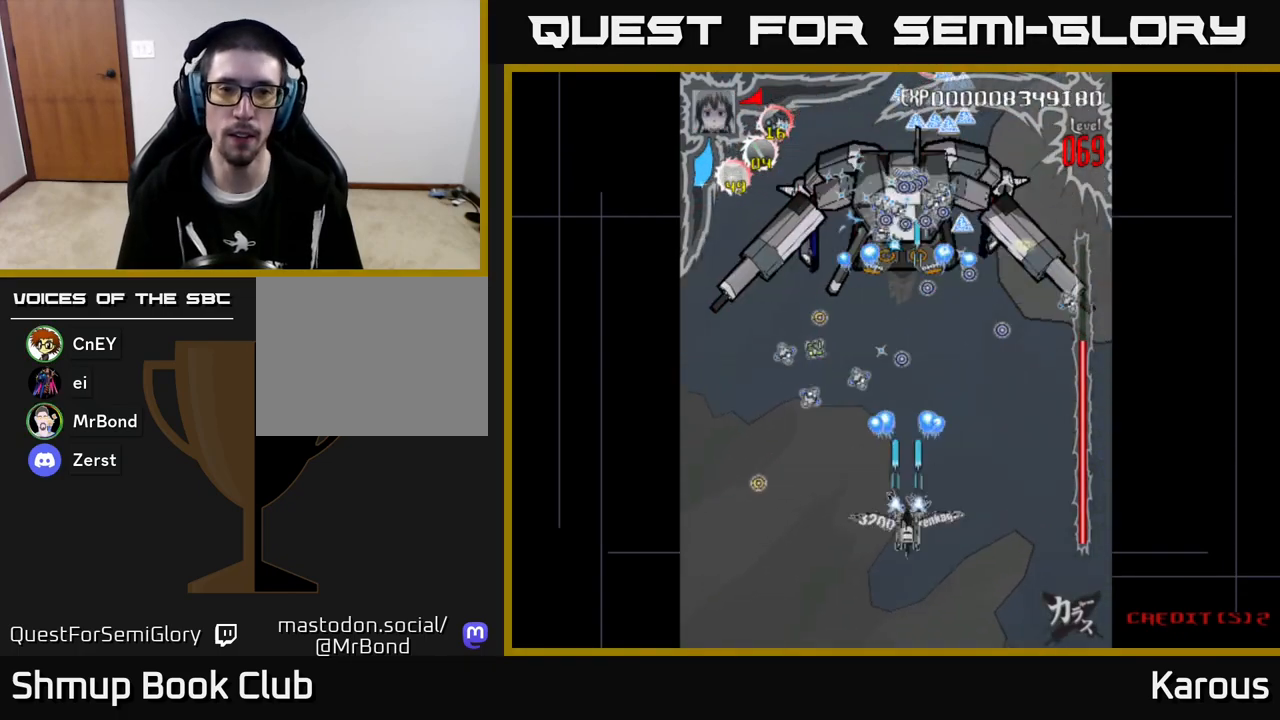
{"buttons": ["A", "DPAD_RIGHT"], "left_stick": "center", "events": [[233, "DPAD_LEFT", "down"], [250, "DPAD_DOWN", "up"], [333, "DPAD_LEFT", "up"], [333, "DPAD_UP", "down"], [400, "DPAD_RIGHT", "down"], [433, "DPAD_UP", "up"]]}
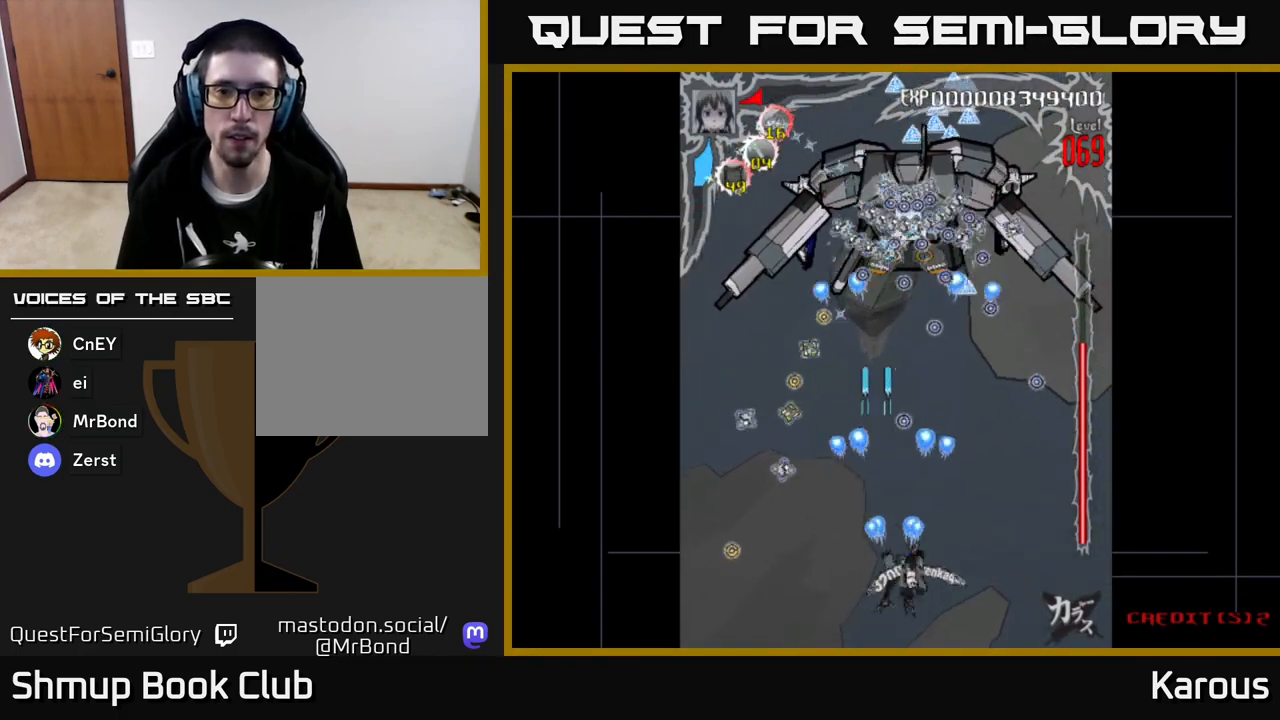
{"buttons": ["A", "DPAD_UP", "DPAD_RIGHT"], "left_stick": "center", "events": [[17, "DPAD_UP", "down"], [83, "DPAD_RIGHT", "up"], [417, "DPAD_RIGHT", "down"]]}
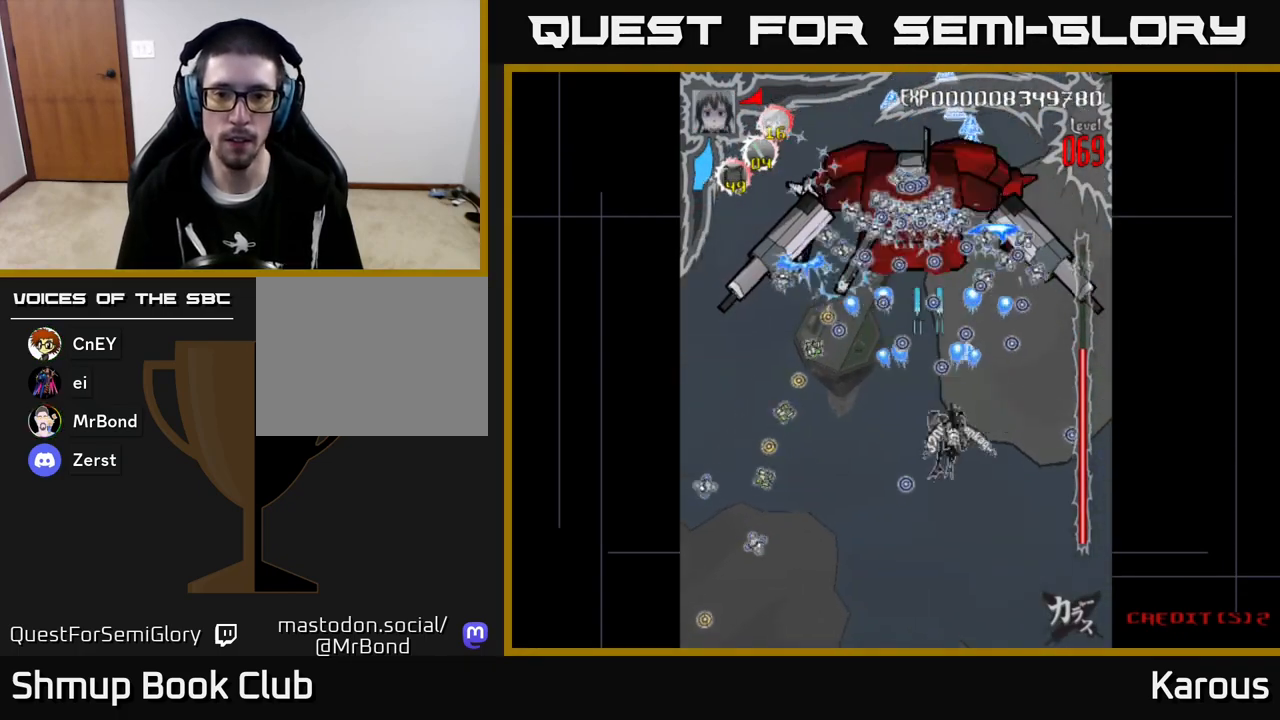
{"buttons": ["A", "DPAD_UP"], "left_stick": "center", "events": [[67, "DPAD_RIGHT", "up"], [200, "DPAD_LEFT", "down"], [400, "DPAD_LEFT", "up"]]}
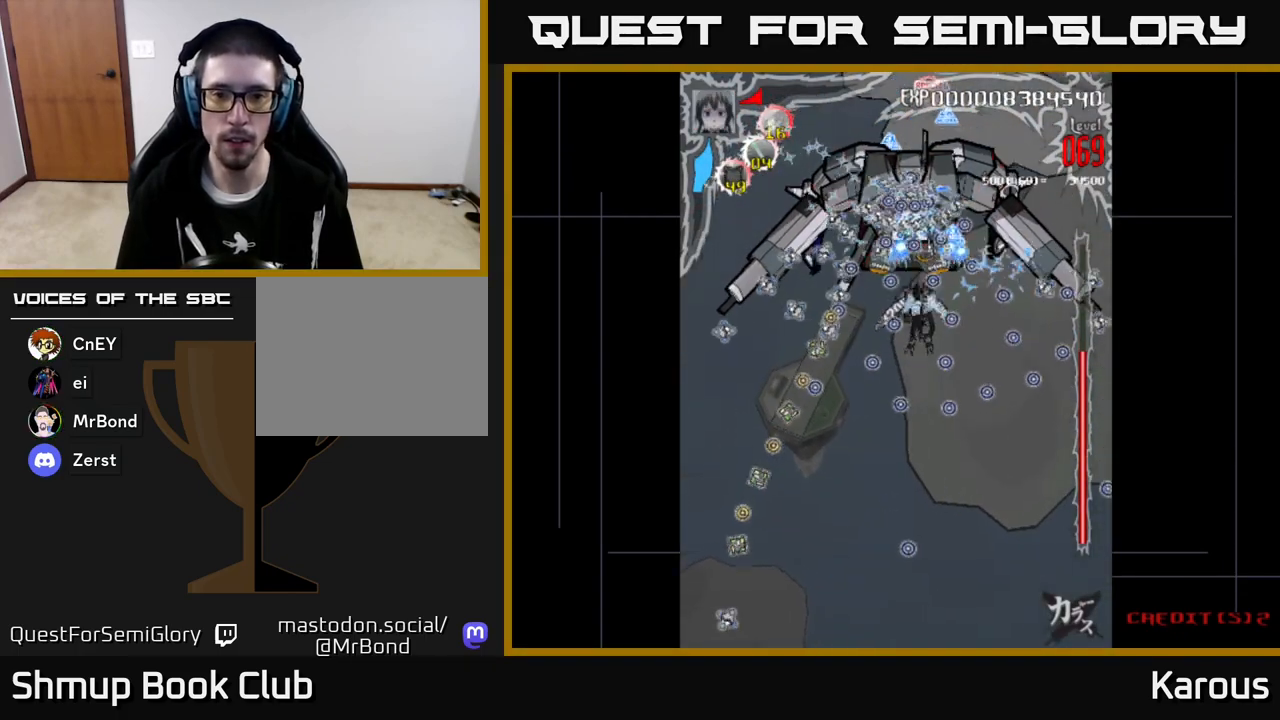
{"buttons": ["A"], "left_stick": "center", "events": [[50, "DPAD_UP", "up"], [67, "DPAD_DOWN", "down"], [500, "DPAD_DOWN", "up"]]}
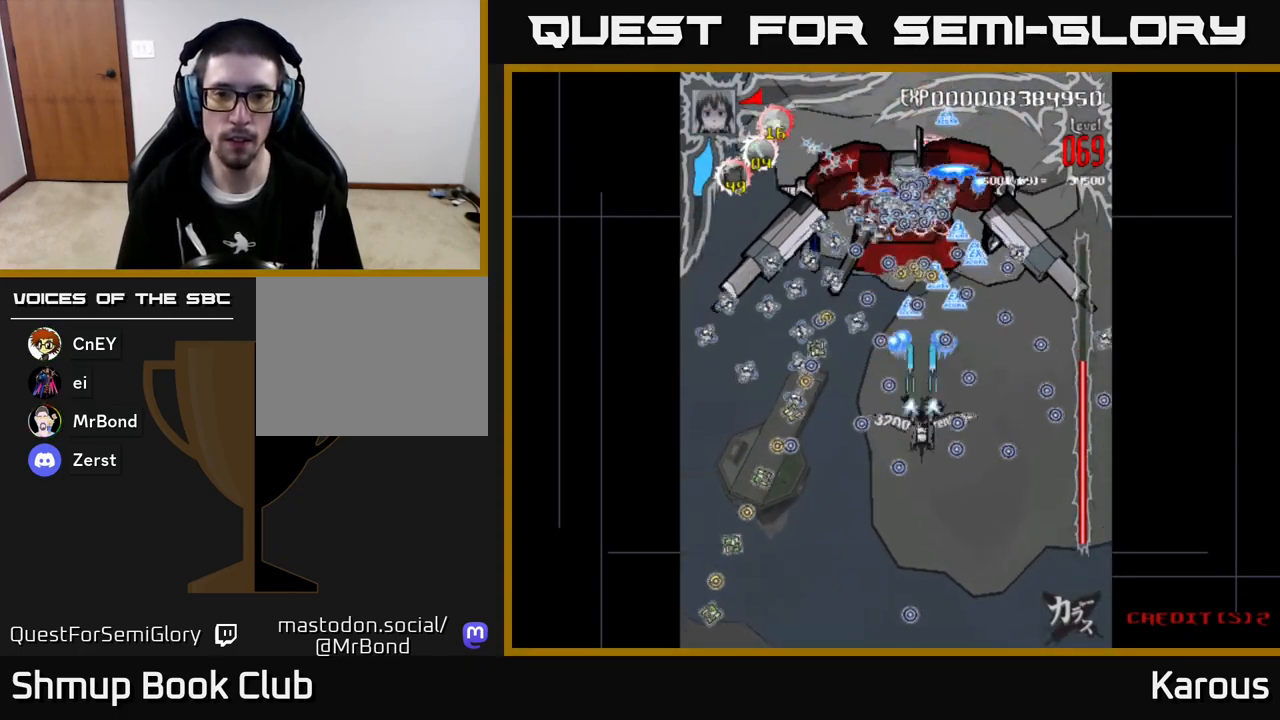
{"buttons": ["A"], "left_stick": "center", "events": [[50, "A", "up"], [117, "START", "down"], [200, "START", "up"], [350, "DPAD_DOWN", "down"], [433, "DPAD_DOWN", "up"], [500, "A", "down"]]}
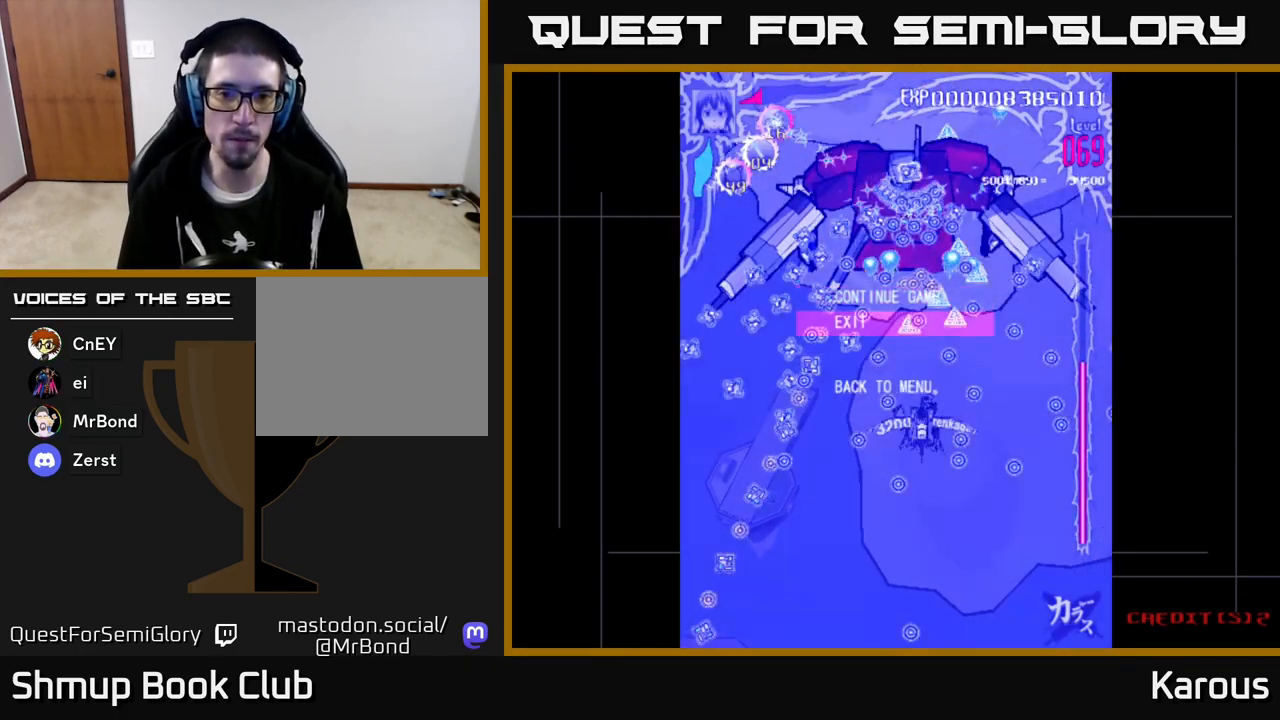
{"buttons": [], "left_stick": "center", "events": [[67, "A", "up"]]}
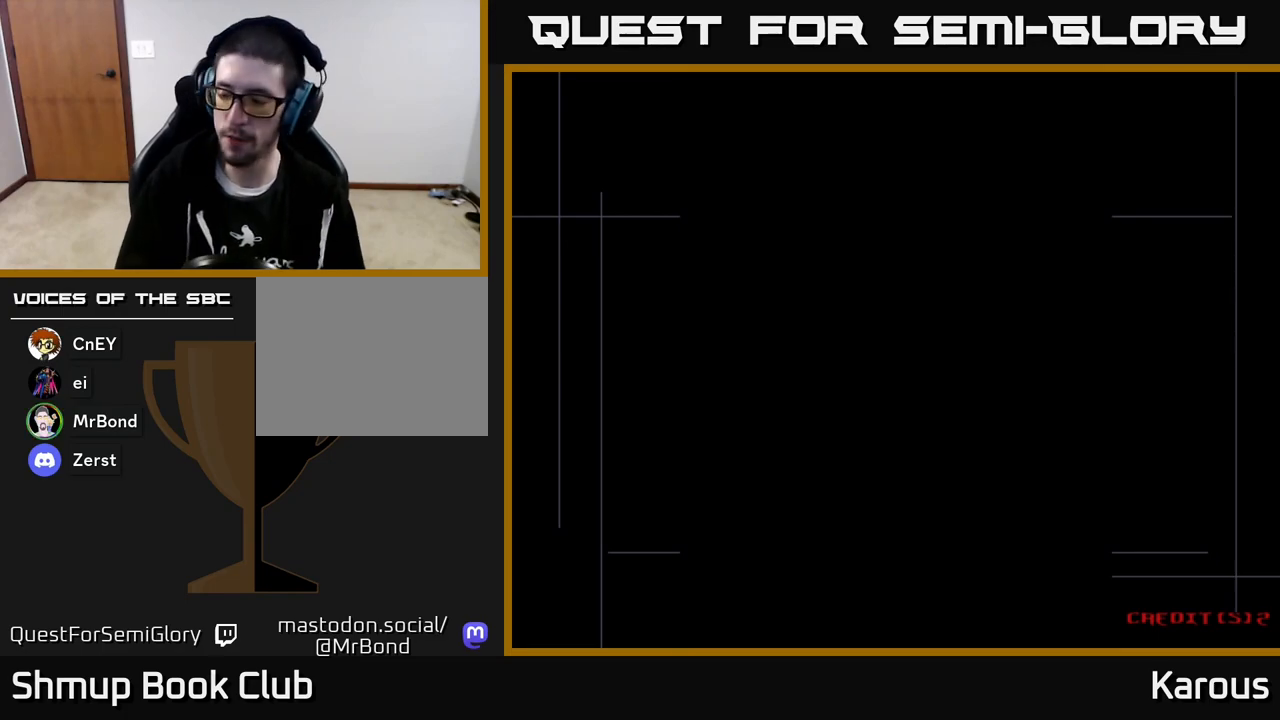
{"buttons": [], "left_stick": "center", "events": []}
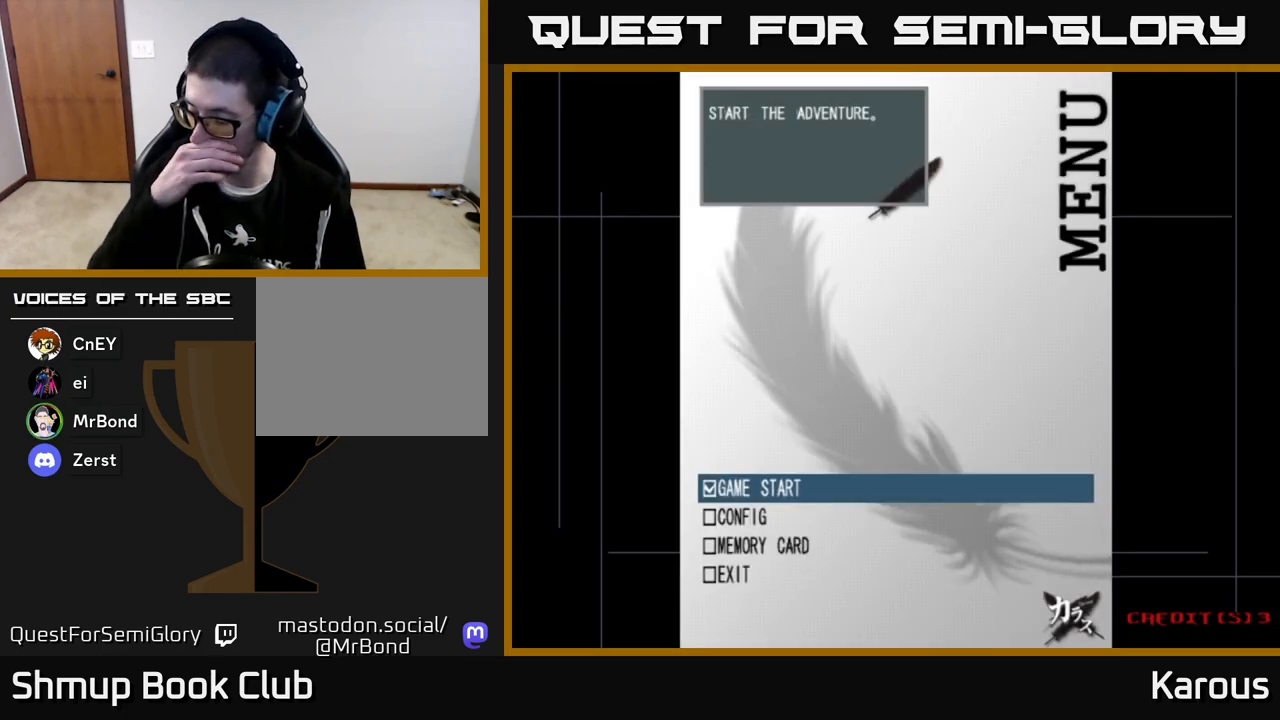
{"buttons": [], "left_stick": "center", "events": []}
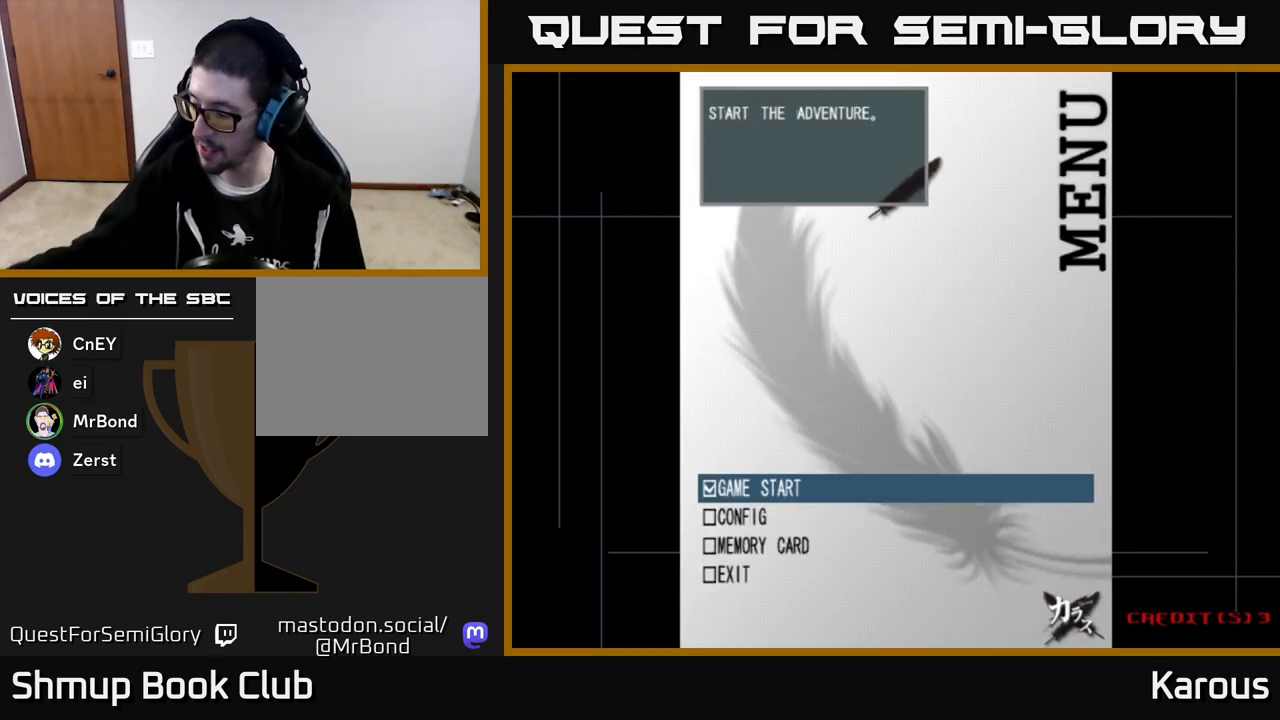
{"buttons": [], "left_stick": "center", "events": []}
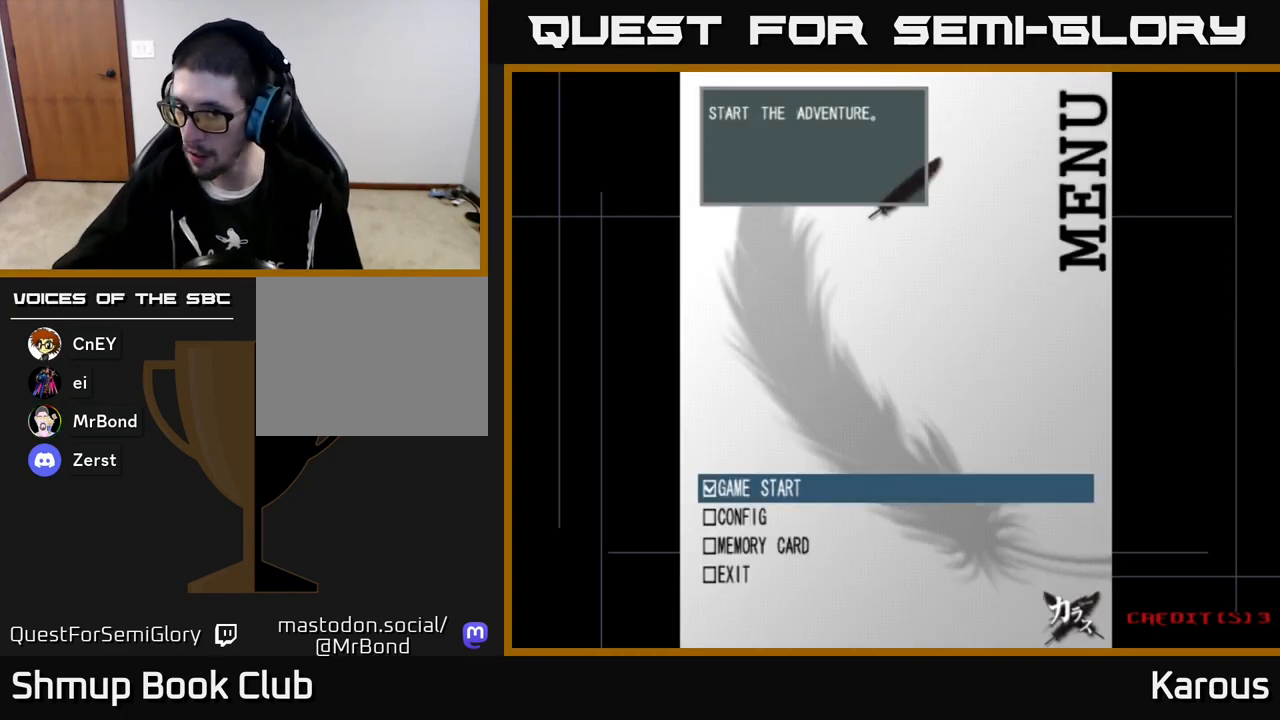
{"buttons": [], "left_stick": "center", "events": []}
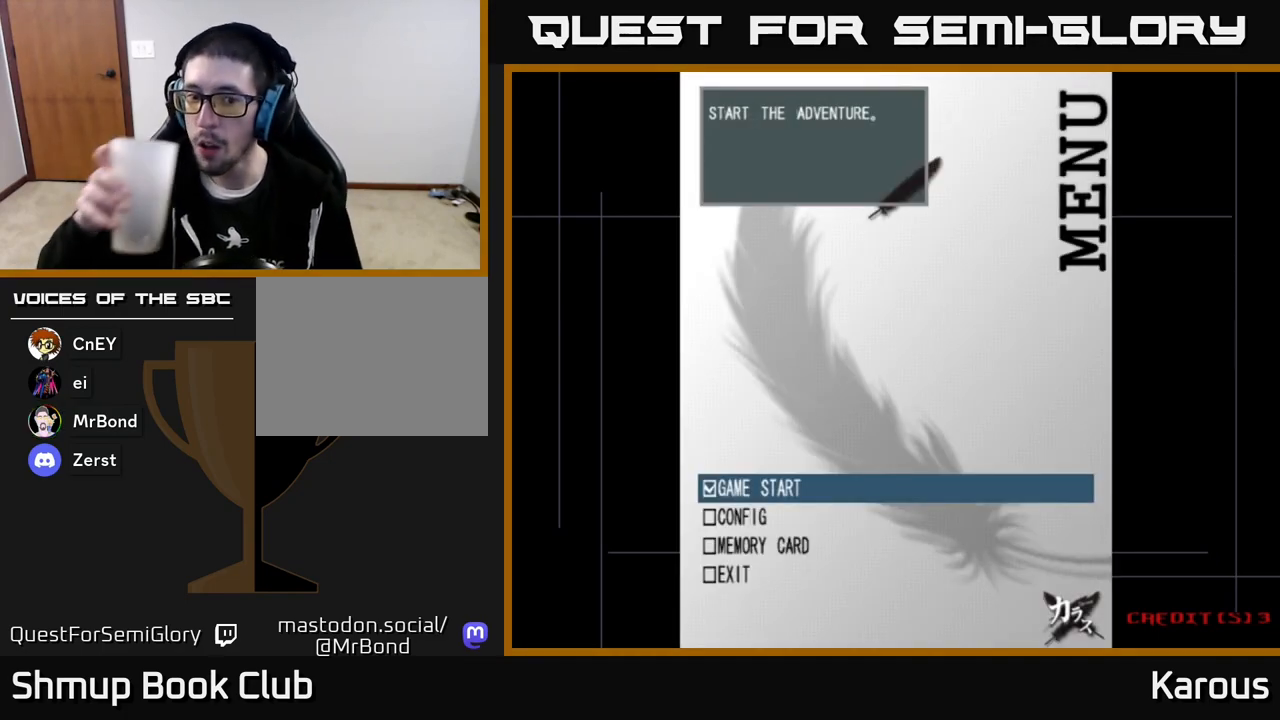
{"buttons": [], "left_stick": "center", "events": [[33, "DPAD_DOWN", "down"], [83, "DPAD_DOWN", "up"], [333, "DPAD_UP", "down"], [450, "DPAD_UP", "up"]]}